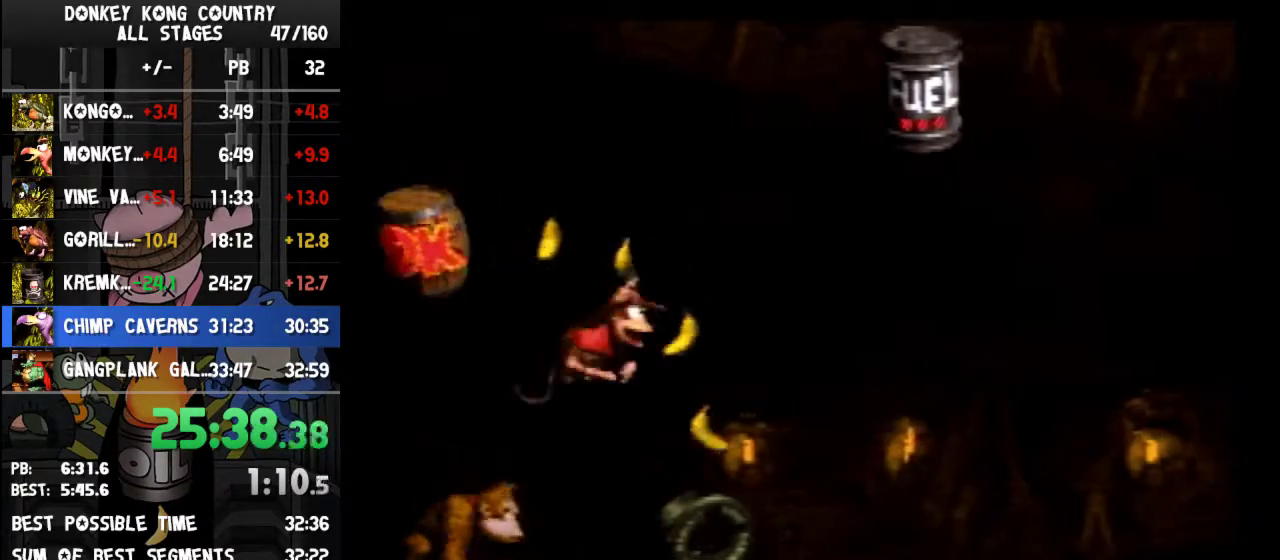
Gameplay with a controller (Nintendo layout); each line is a JSON object with the inputs held at the frame after it. "events" lists button and stick changes between this image and that frame as [ms after this image, input, new state], when the widget could be followed in between. Not read: L3 R3.
{"buttons": ["B", "Y", "DPAD_RIGHT"], "events": [[67, "DPAD_RIGHT", "up"], [400, "DPAD_RIGHT", "down"], [433, "B", "down"]]}
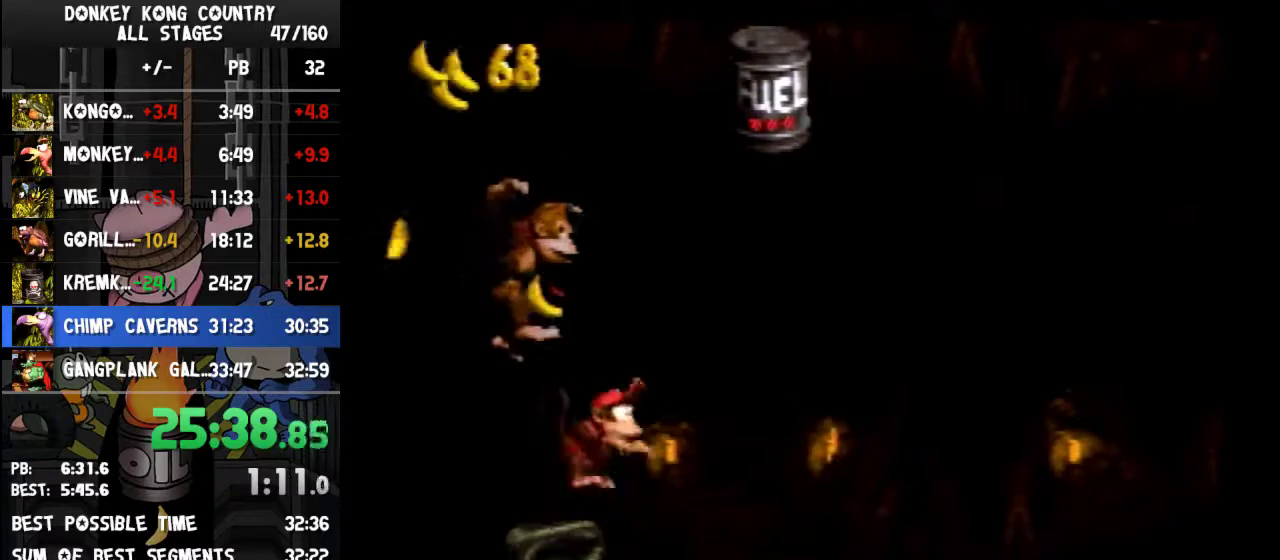
{"buttons": ["B", "Y"], "events": [[300, "DPAD_RIGHT", "up"]]}
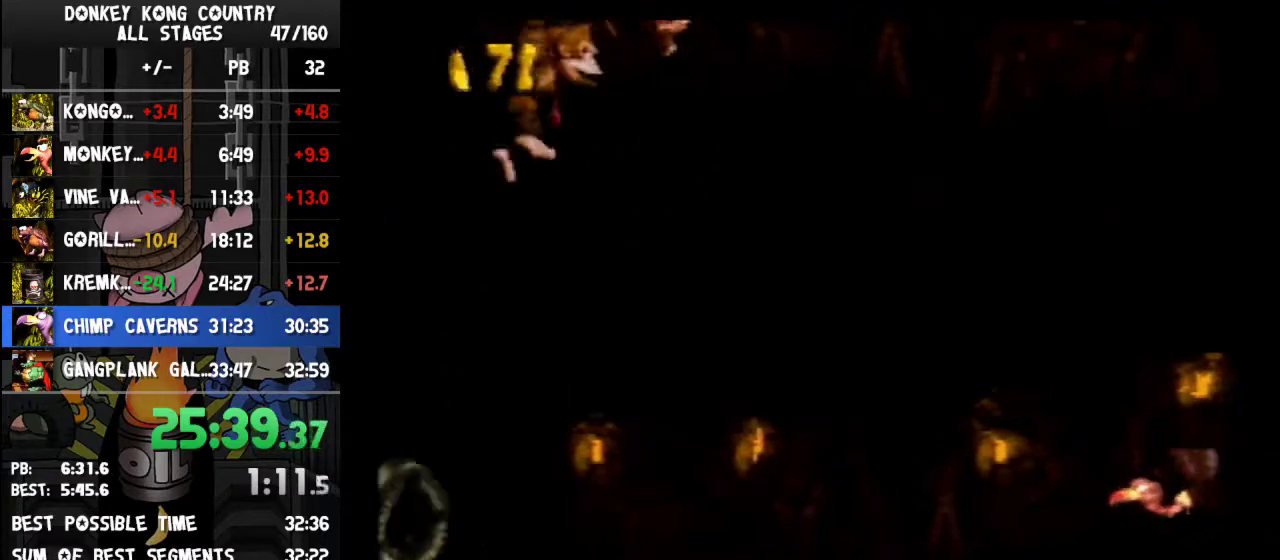
{"buttons": ["Y"], "events": [[300, "DPAD_RIGHT", "down"], [367, "DPAD_RIGHT", "up"], [400, "B", "up"]]}
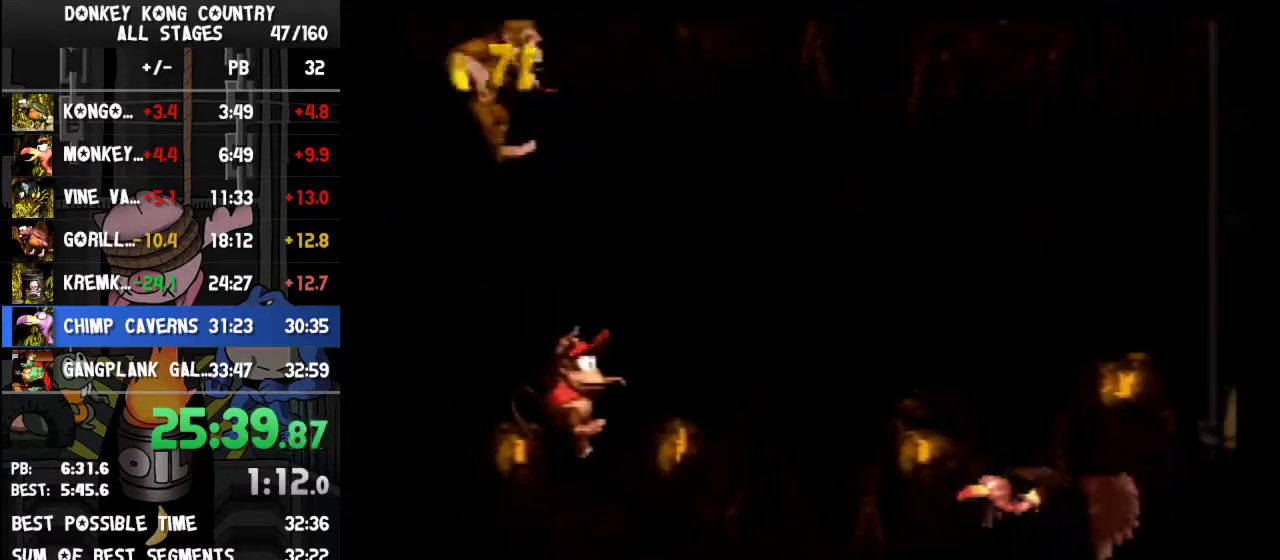
{"buttons": ["B", "Y"], "events": [[500, "B", "down"]]}
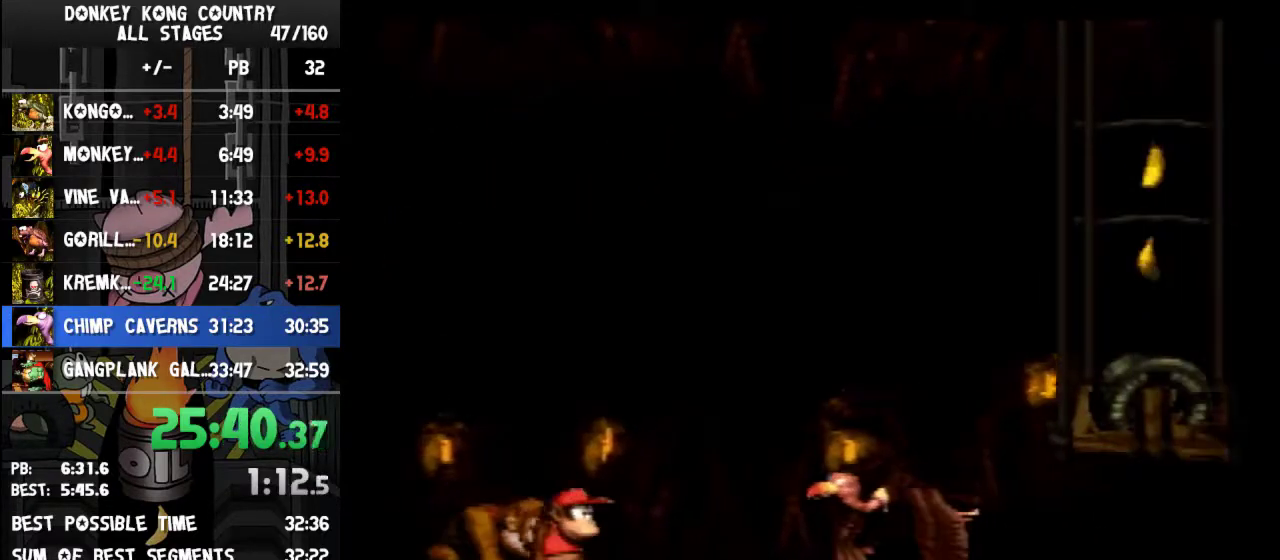
{"buttons": ["B", "Y"], "events": [[67, "DPAD_RIGHT", "down"], [500, "DPAD_RIGHT", "up"]]}
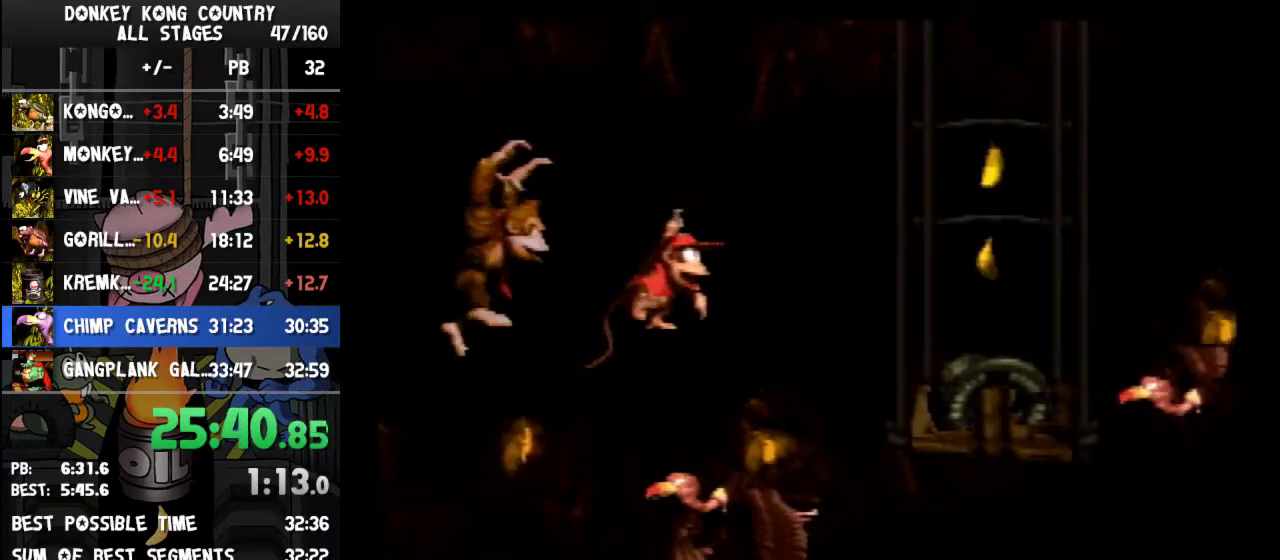
{"buttons": ["B", "Y", "DPAD_RIGHT"], "events": [[200, "DPAD_RIGHT", "down"]]}
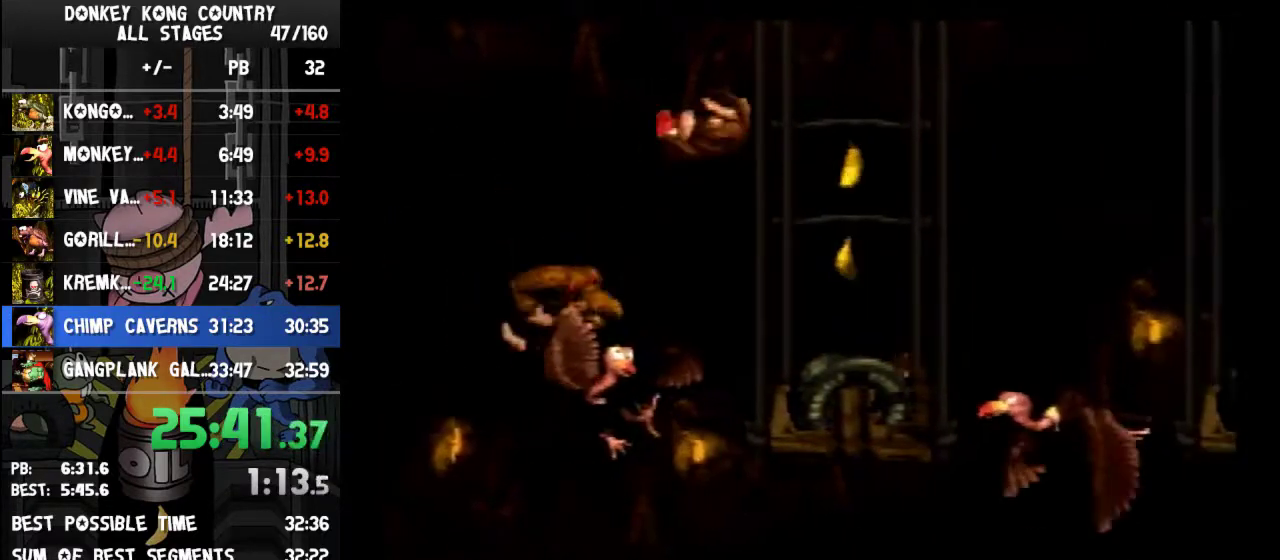
{"buttons": ["B", "Y", "DPAD_RIGHT"], "events": [[167, "DPAD_RIGHT", "up"], [333, "B", "up"], [400, "DPAD_RIGHT", "down"], [467, "B", "down"]]}
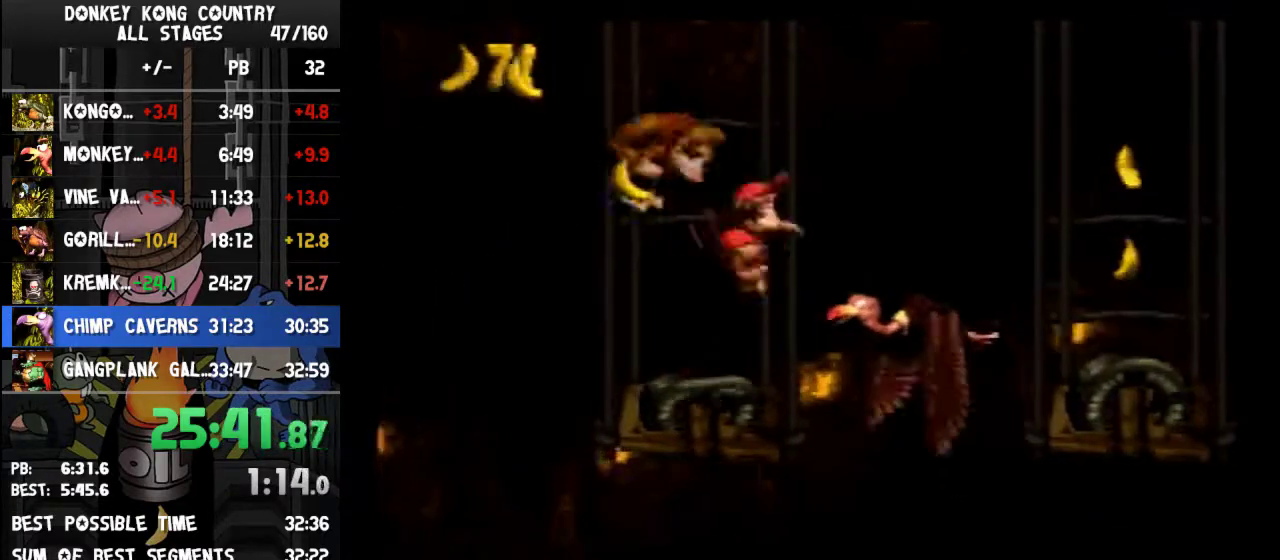
{"buttons": ["Y"], "events": [[333, "B", "up"], [500, "DPAD_RIGHT", "up"]]}
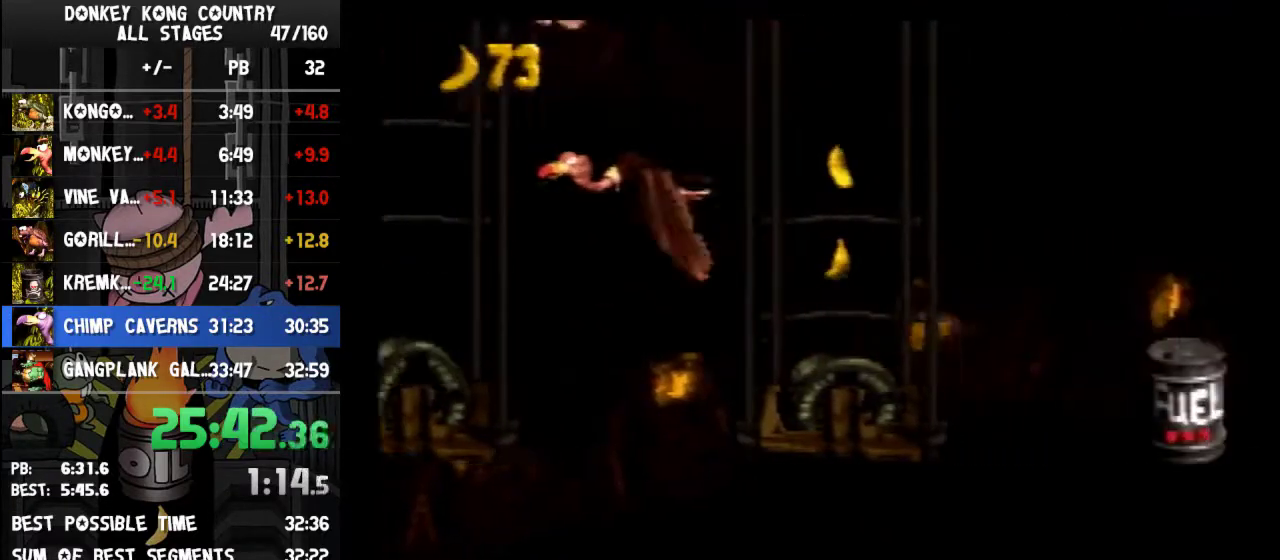
{"buttons": ["B", "Y"], "events": [[467, "B", "down"]]}
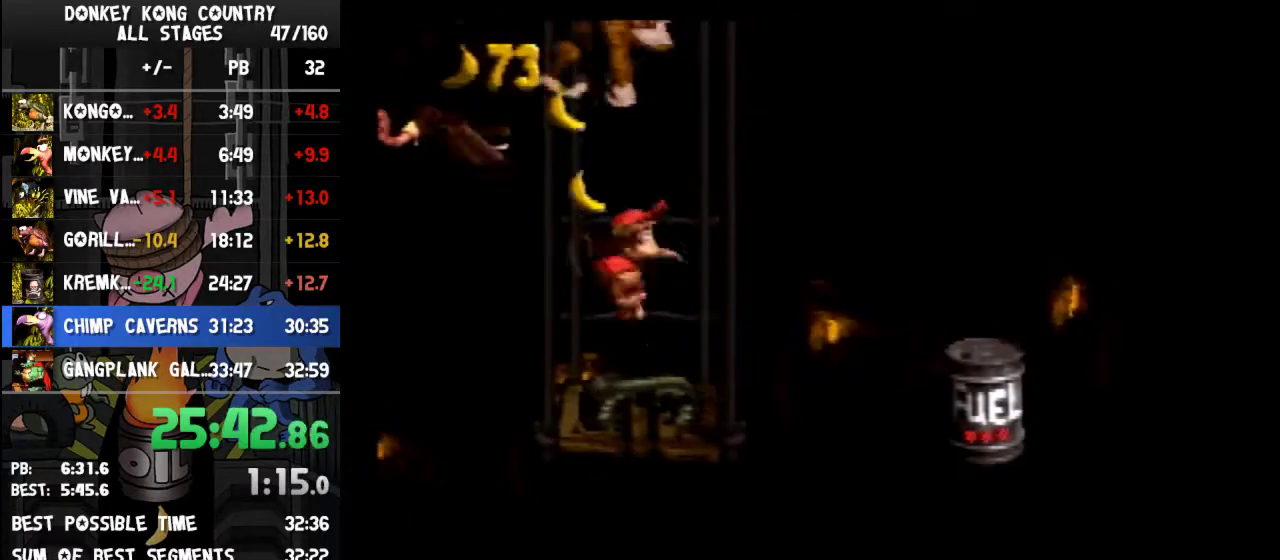
{"buttons": ["Y"], "events": [[100, "B", "up"]]}
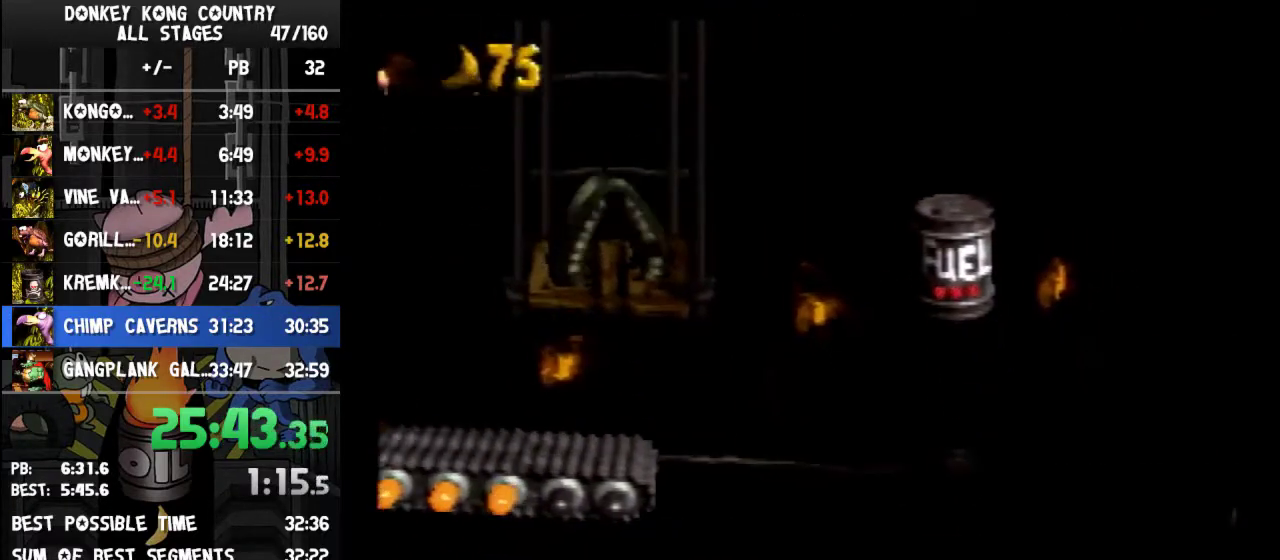
{"buttons": ["B", "Y", "DPAD_RIGHT"], "events": [[400, "DPAD_RIGHT", "down"], [433, "B", "down"]]}
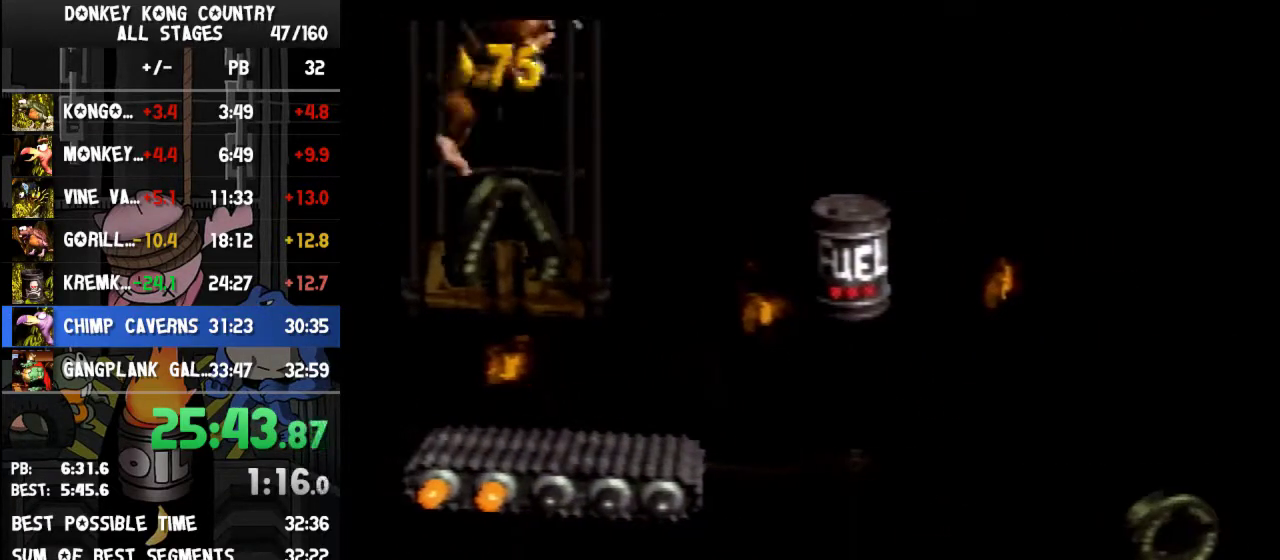
{"buttons": ["Y", "DPAD_RIGHT"], "events": [[33, "B", "up"], [267, "DPAD_RIGHT", "up"], [433, "DPAD_RIGHT", "down"]]}
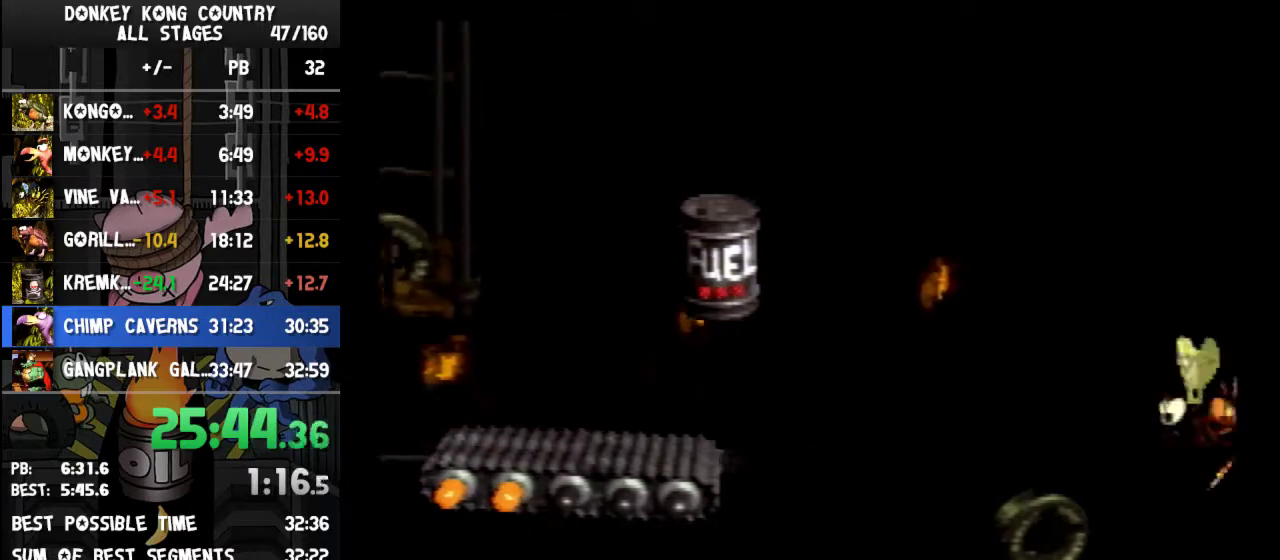
{"buttons": ["Y"], "events": [[33, "DPAD_RIGHT", "up"]]}
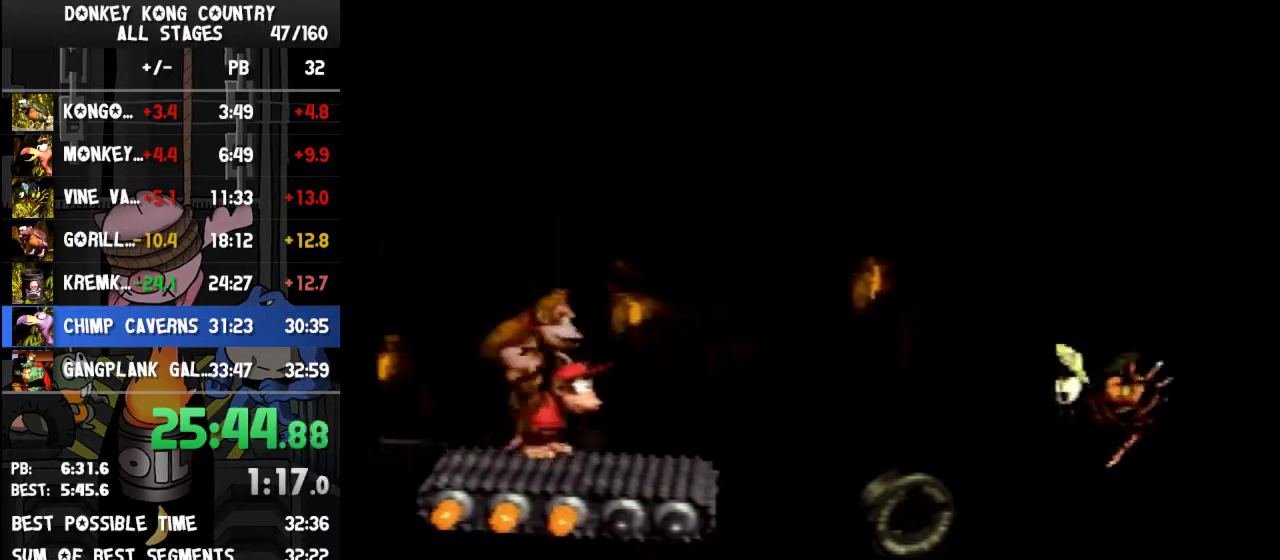
{"buttons": ["Y"], "events": []}
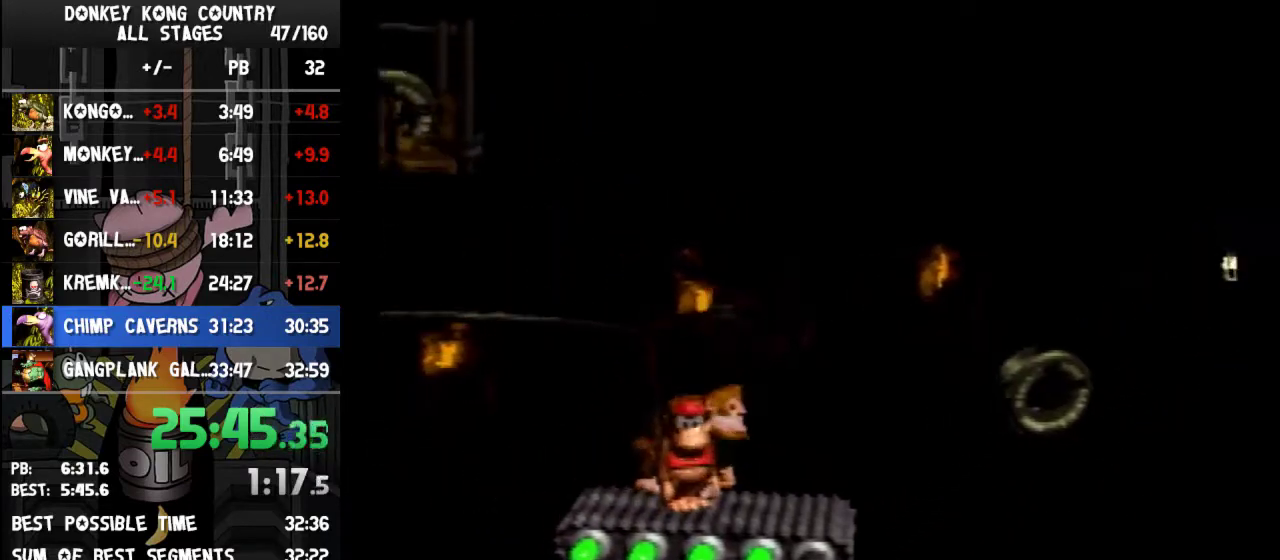
{"buttons": ["Y"], "events": []}
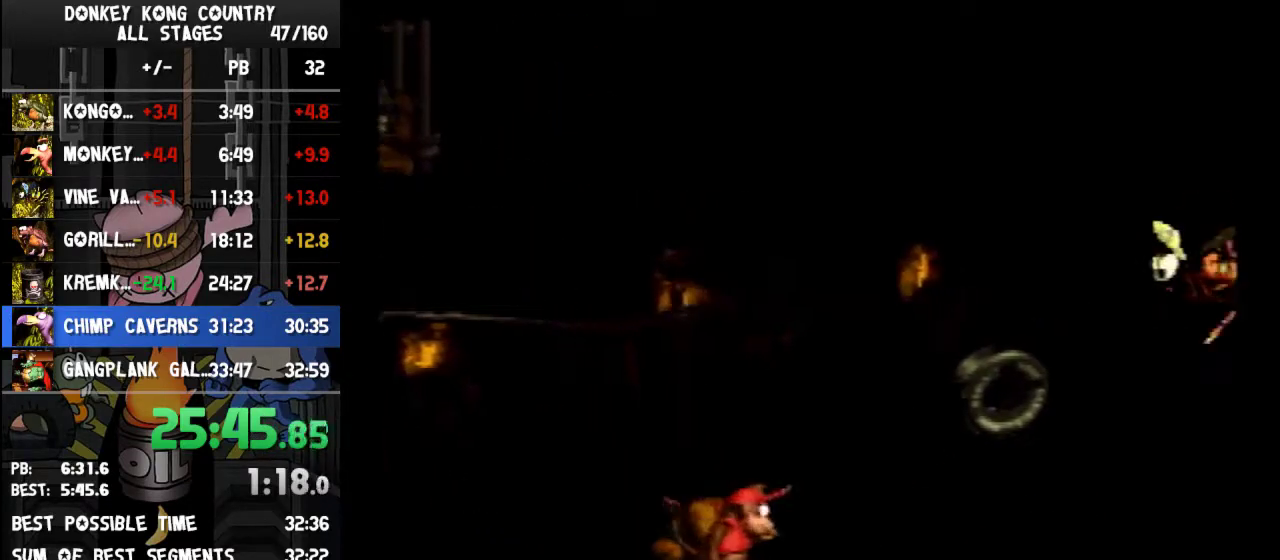
{"buttons": ["B", "Y", "DPAD_RIGHT"], "events": [[300, "B", "down"], [433, "DPAD_RIGHT", "down"]]}
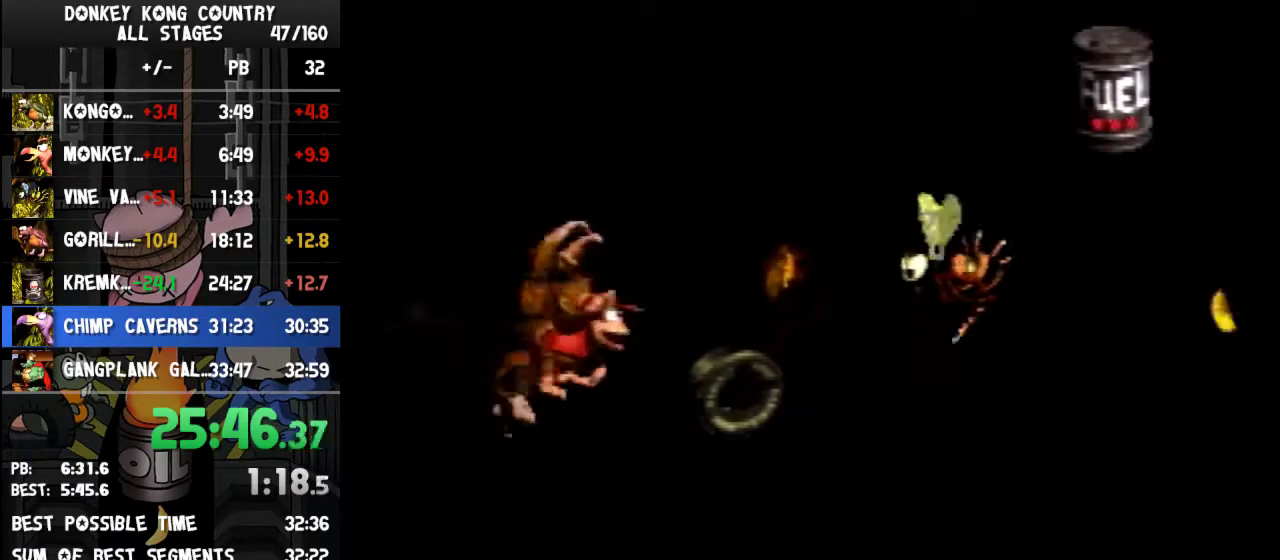
{"buttons": ["B", "Y", "DPAD_RIGHT"], "events": [[167, "DPAD_RIGHT", "up"], [333, "B", "up"], [400, "DPAD_RIGHT", "down"], [433, "B", "down"]]}
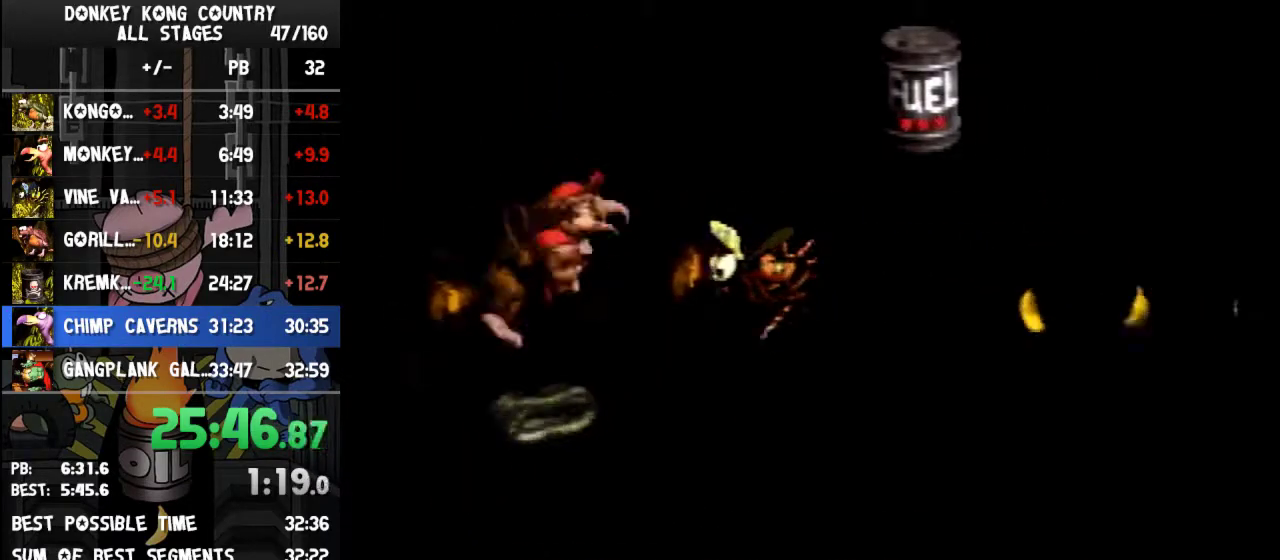
{"buttons": ["B", "Y", "DPAD_RIGHT"], "events": [[300, "DPAD_RIGHT", "up"], [400, "DPAD_RIGHT", "down"]]}
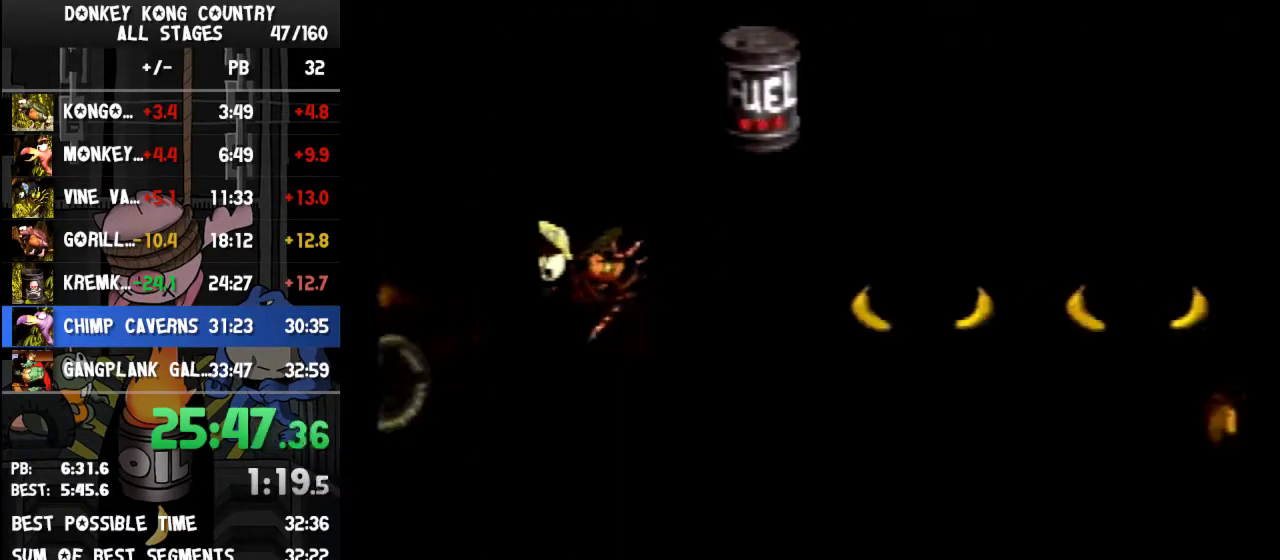
{"buttons": ["Y"], "events": [[67, "DPAD_RIGHT", "up"], [500, "B", "up"]]}
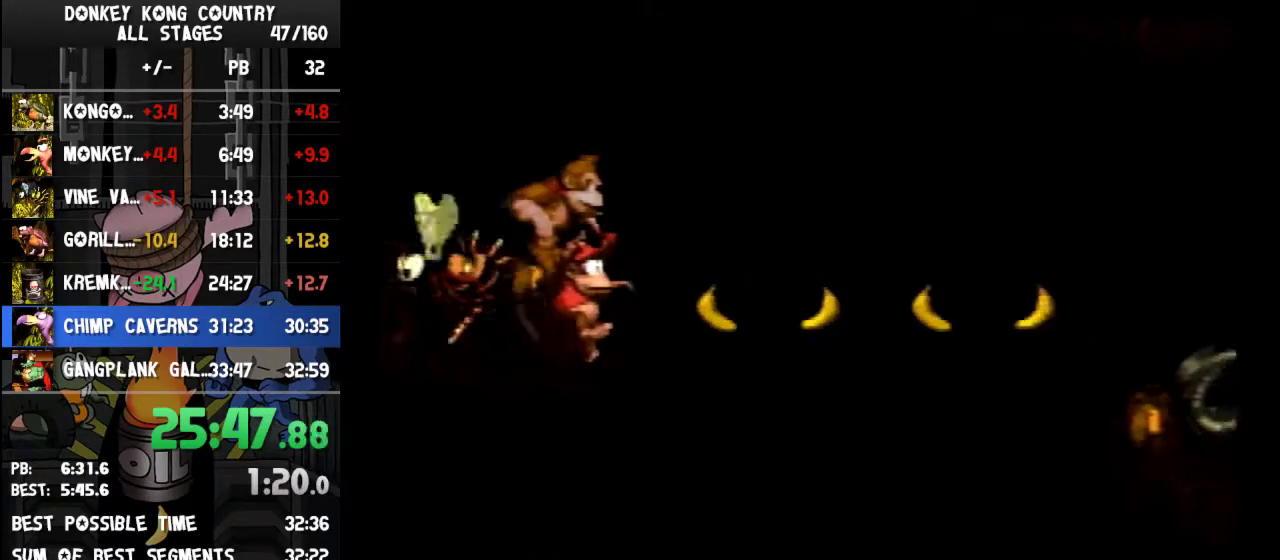
{"buttons": ["Y"], "events": [[167, "DPAD_RIGHT", "down"], [233, "DPAD_RIGHT", "up"]]}
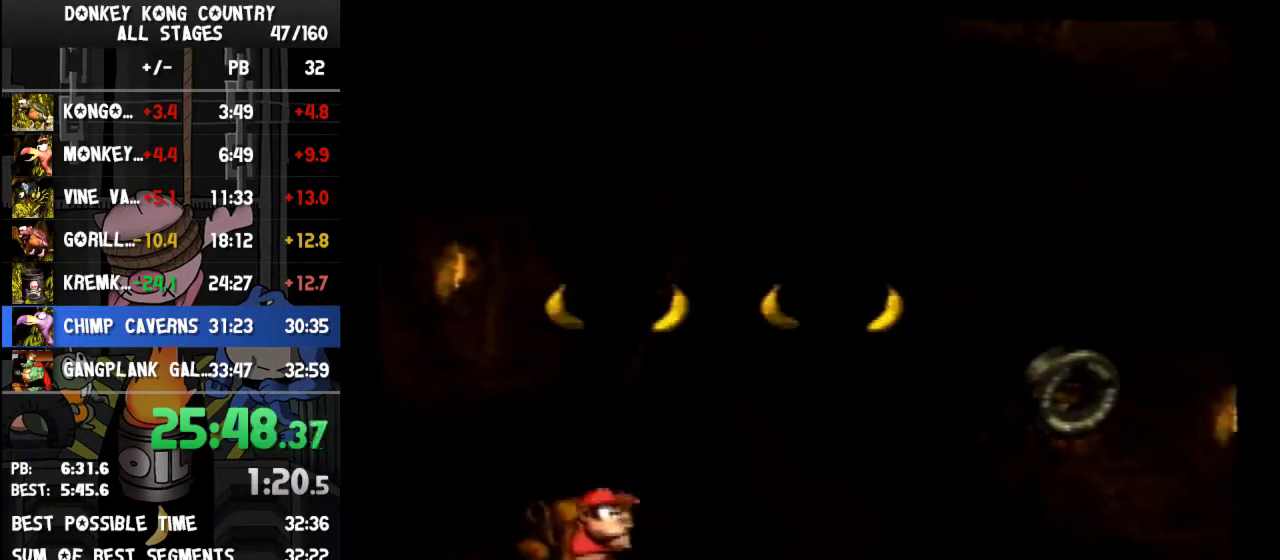
{"buttons": ["Y"], "events": []}
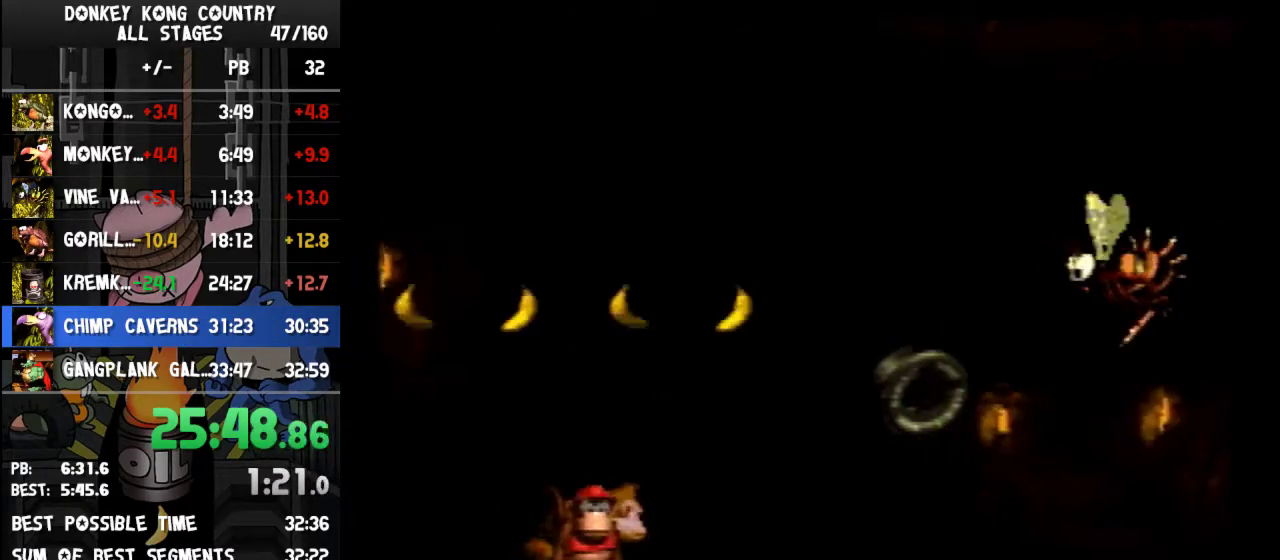
{"buttons": ["B", "Y"], "events": [[467, "B", "down"]]}
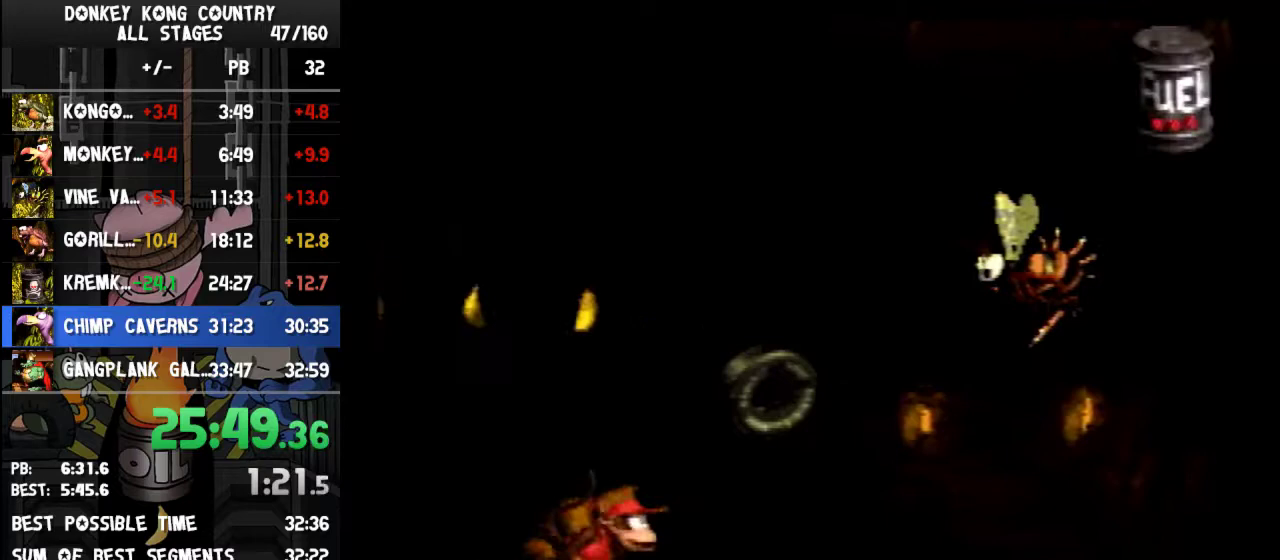
{"buttons": ["Y"], "events": [[67, "DPAD_RIGHT", "down"], [300, "DPAD_RIGHT", "up"], [500, "B", "up"]]}
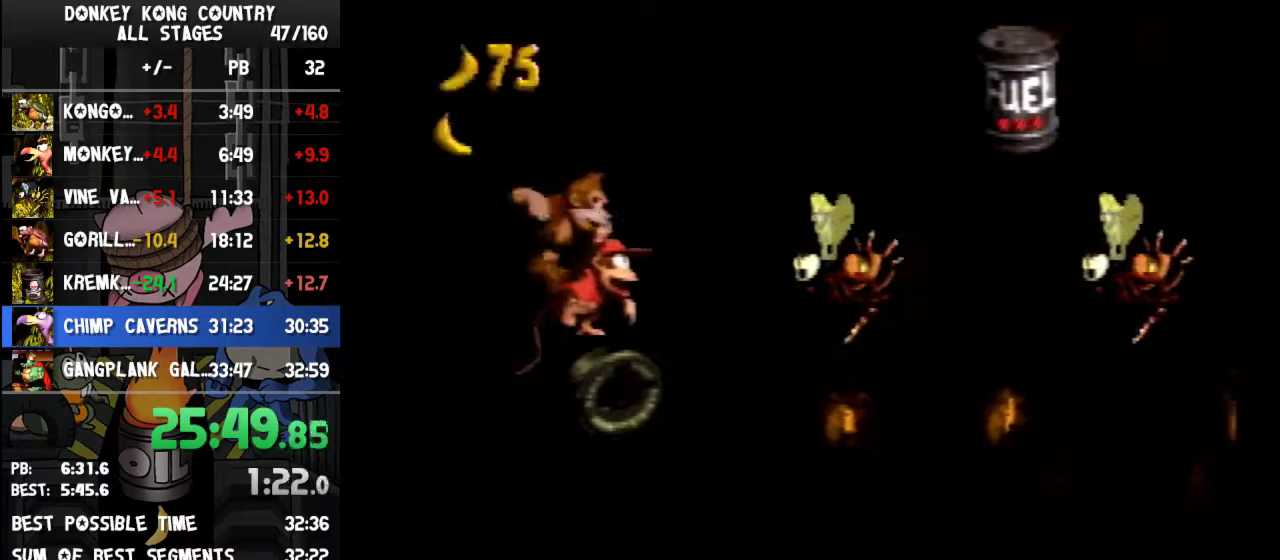
{"buttons": ["B", "Y"], "events": [[67, "DPAD_RIGHT", "down"], [133, "B", "down"], [467, "DPAD_RIGHT", "up"]]}
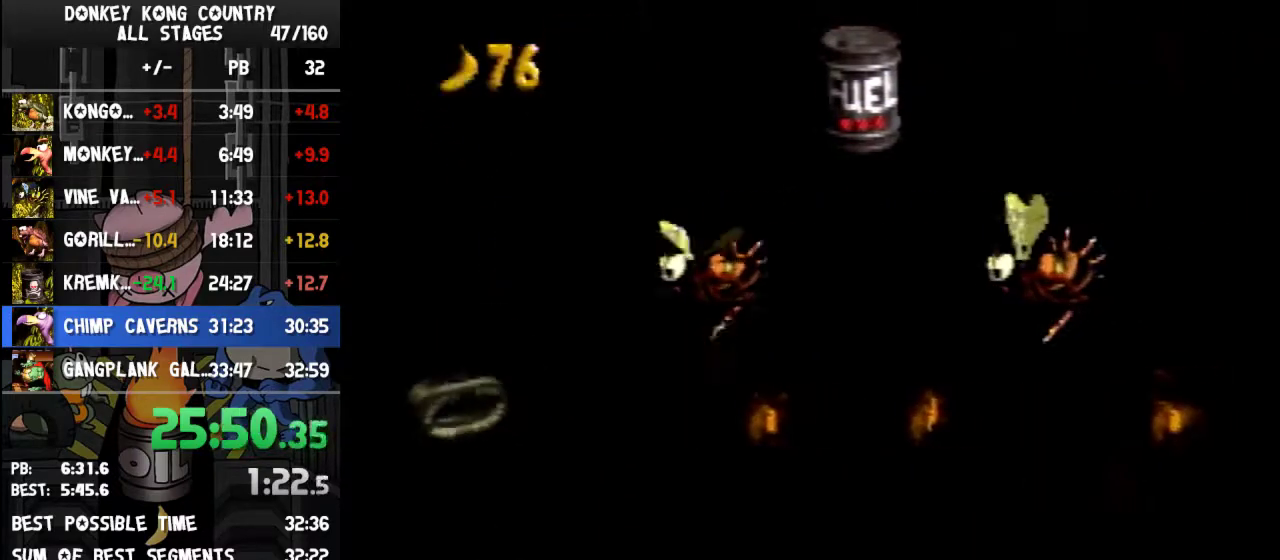
{"buttons": ["B", "Y"], "events": [[100, "DPAD_RIGHT", "down"], [367, "DPAD_RIGHT", "up"]]}
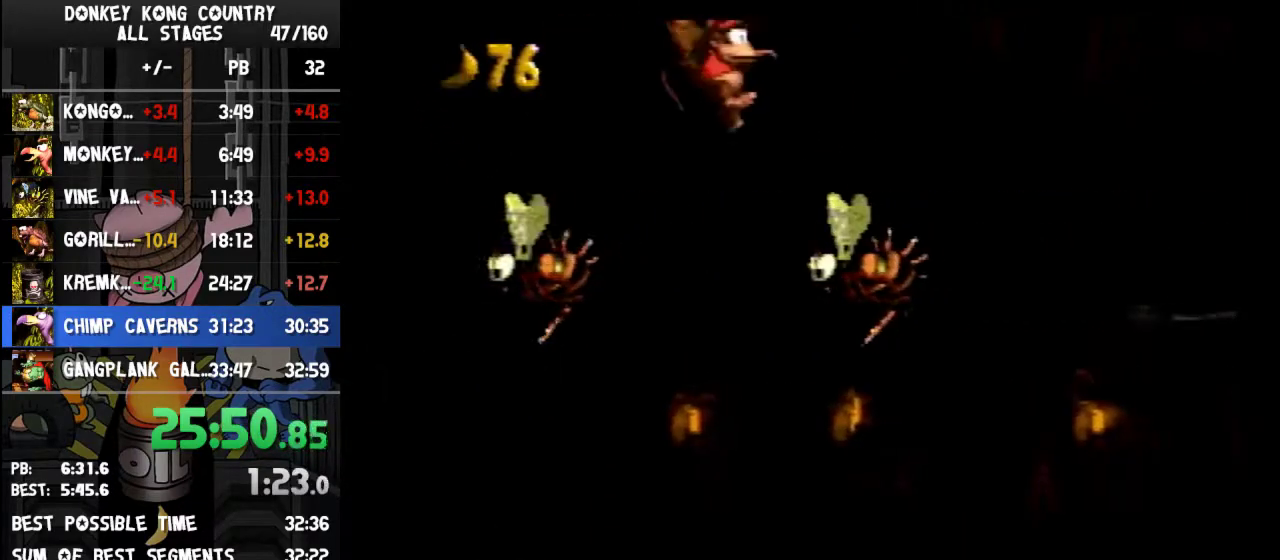
{"buttons": ["Y"], "events": [[67, "B", "up"], [133, "DPAD_LEFT", "down"], [267, "DPAD_LEFT", "up"]]}
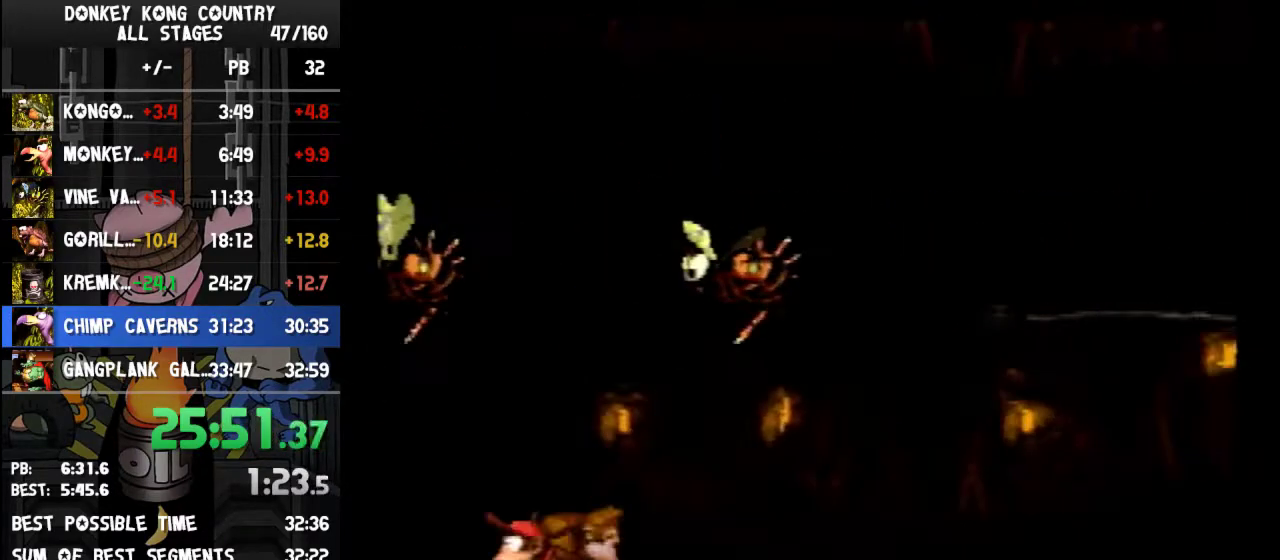
{"buttons": ["Y"], "events": []}
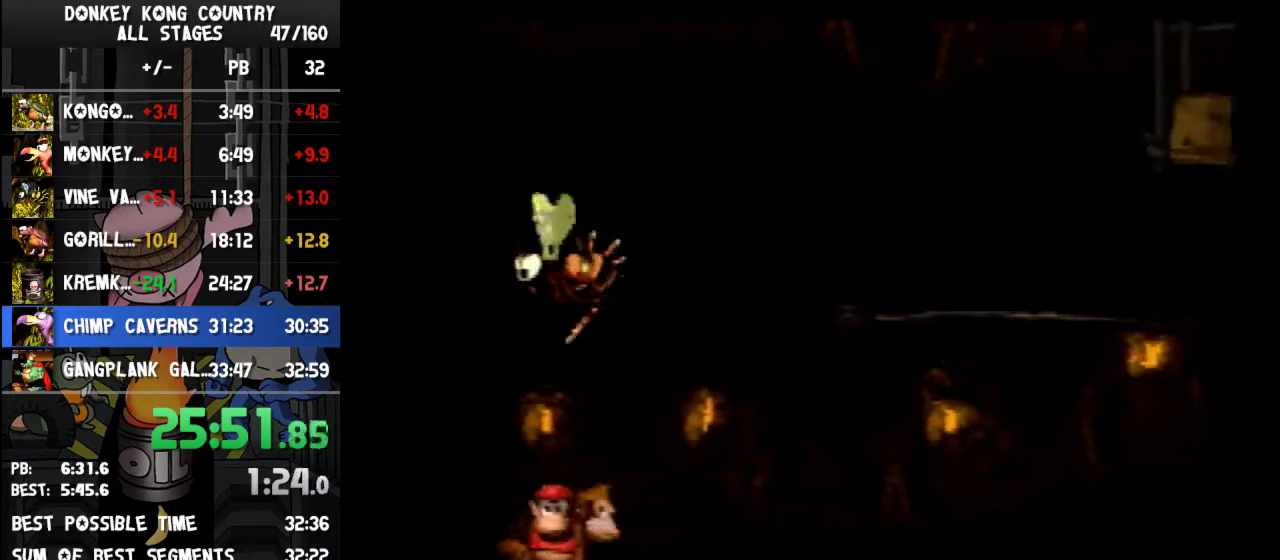
{"buttons": ["Y"], "events": []}
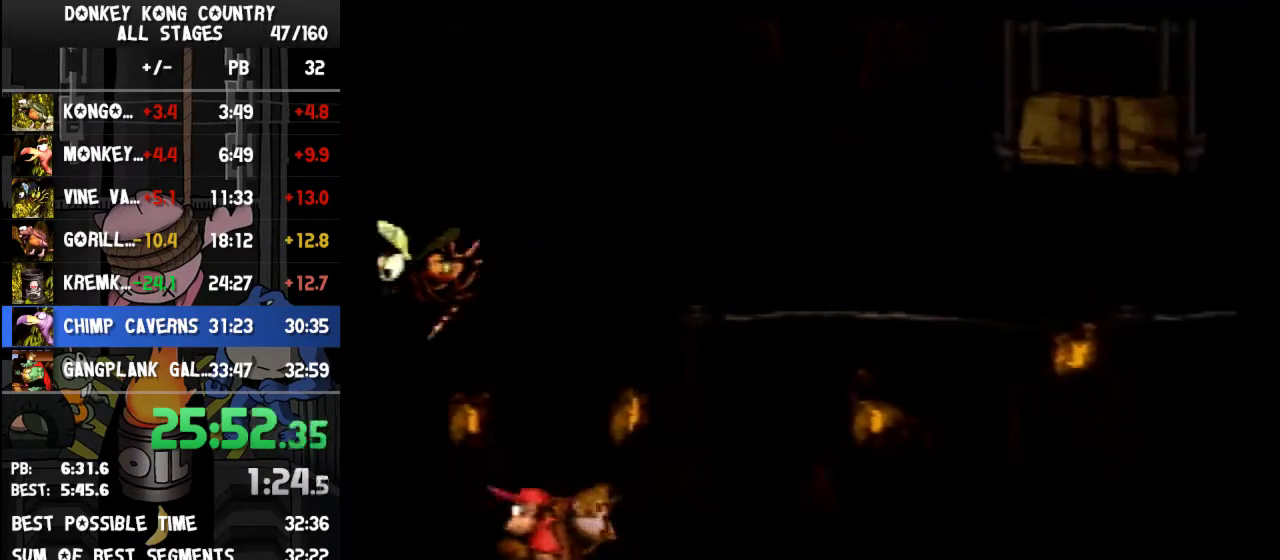
{"buttons": ["Y"], "events": []}